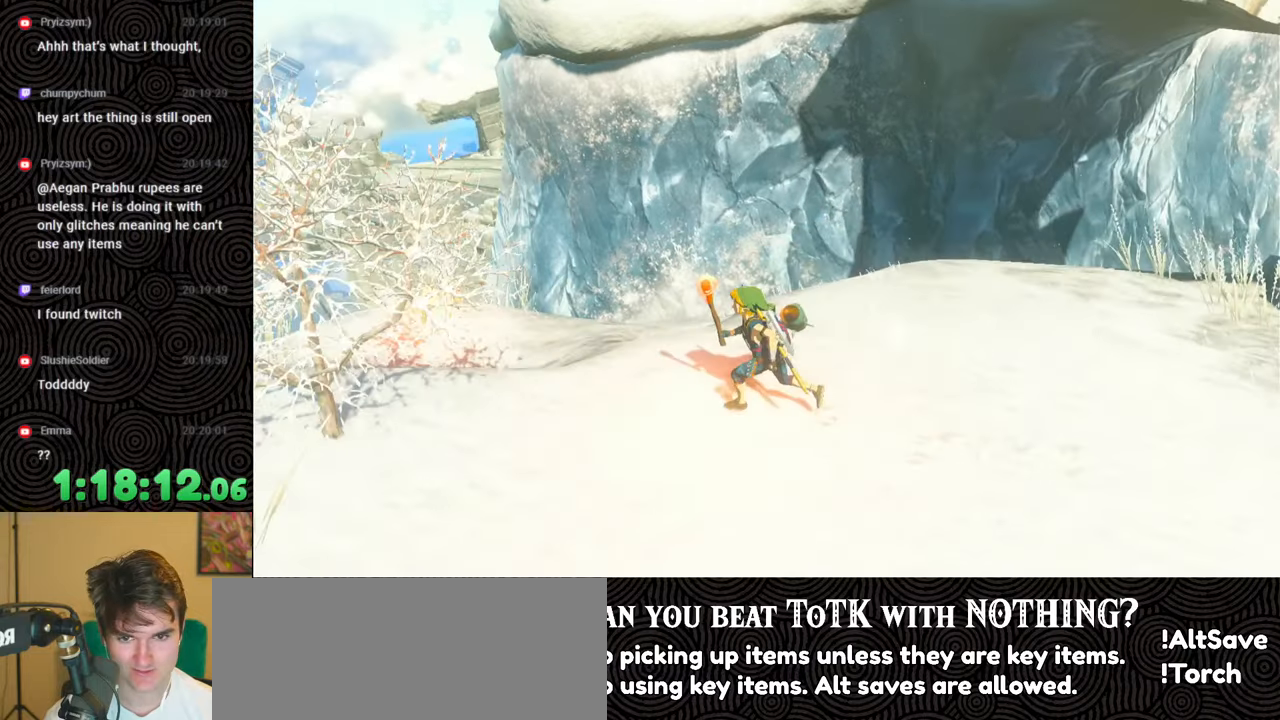
Gameplay with a controller (Nintendo layout); each line is a JSON object with the inputs held at the frame after it. "events" lists button and stick changes between this image and that frame as [ms after this image, input, new state], when the widget could be followed in between. Not read: L3 R3.
{"buttons": [], "left_stick": "up-left", "right_stick": "down-left", "events": [[367, "left_stick", "up-left"], [450, "right_stick", "down-left"]]}
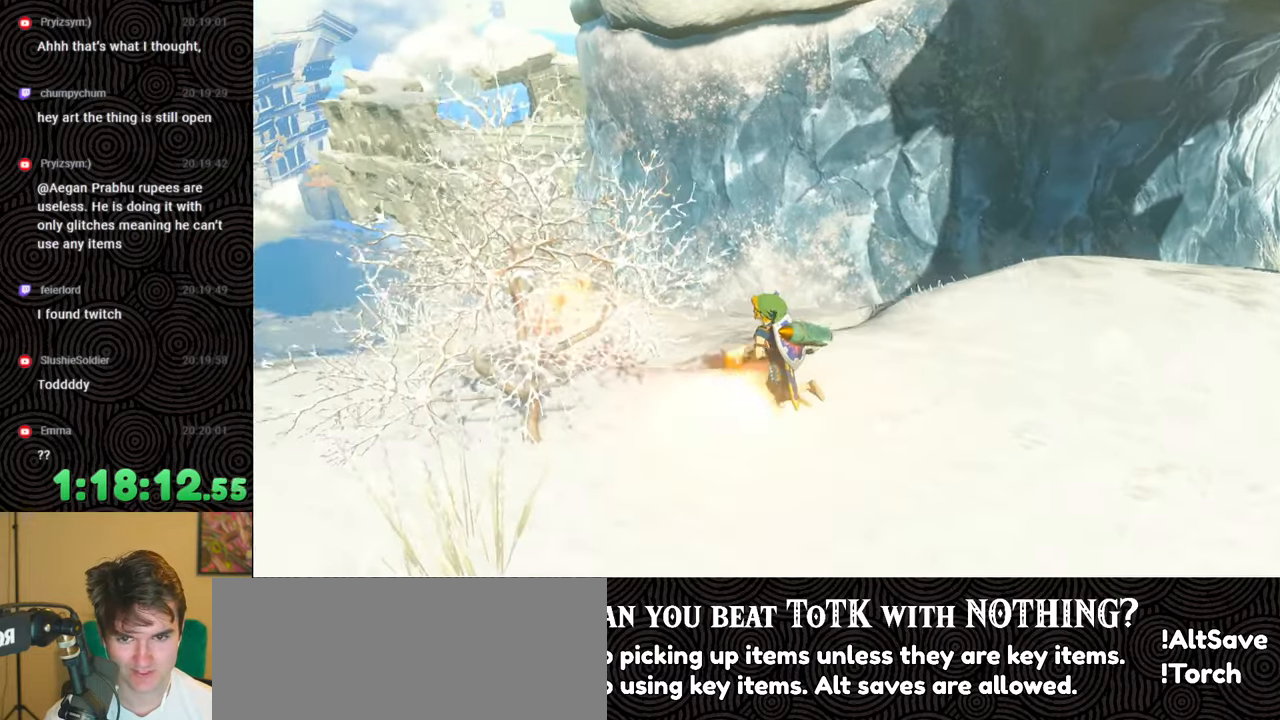
{"buttons": [], "left_stick": "left", "right_stick": "center", "events": [[133, "left_stick", "left"], [300, "right_stick", "center"]]}
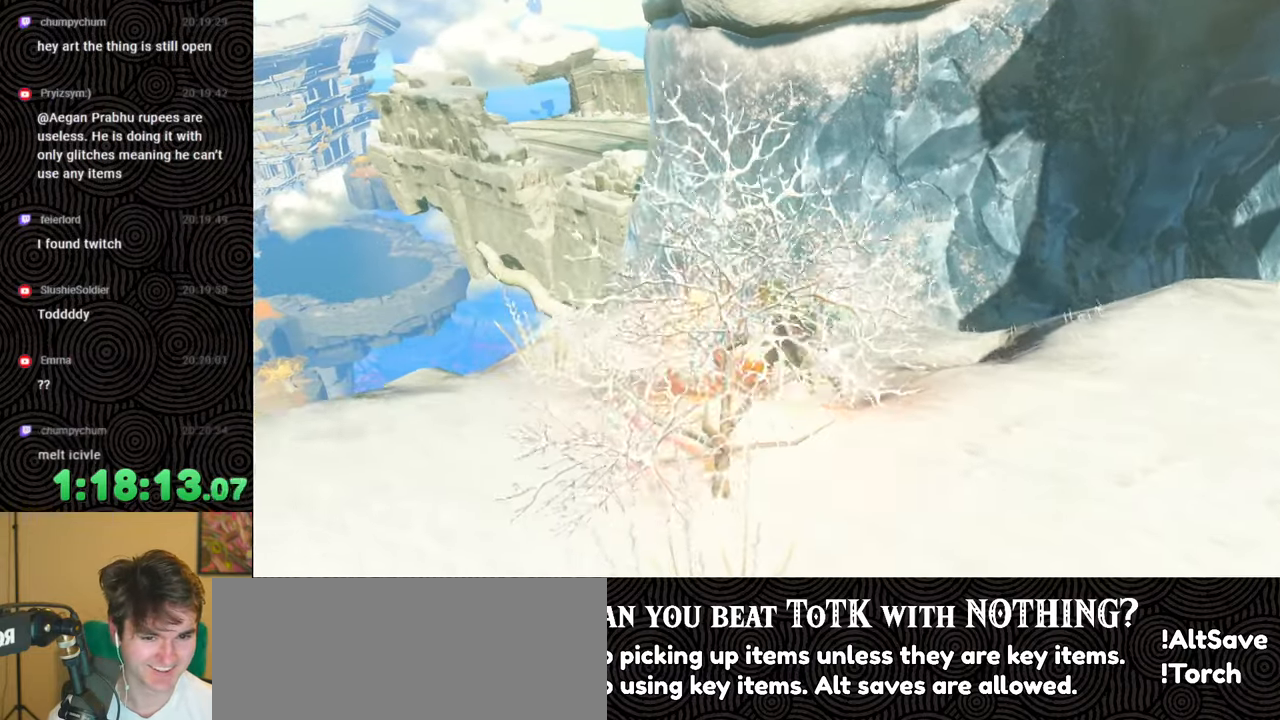
{"buttons": [], "left_stick": "up-left", "right_stick": "center", "events": [[33, "left_stick", "up-left"], [133, "right_stick", "down"], [483, "right_stick", "center"]]}
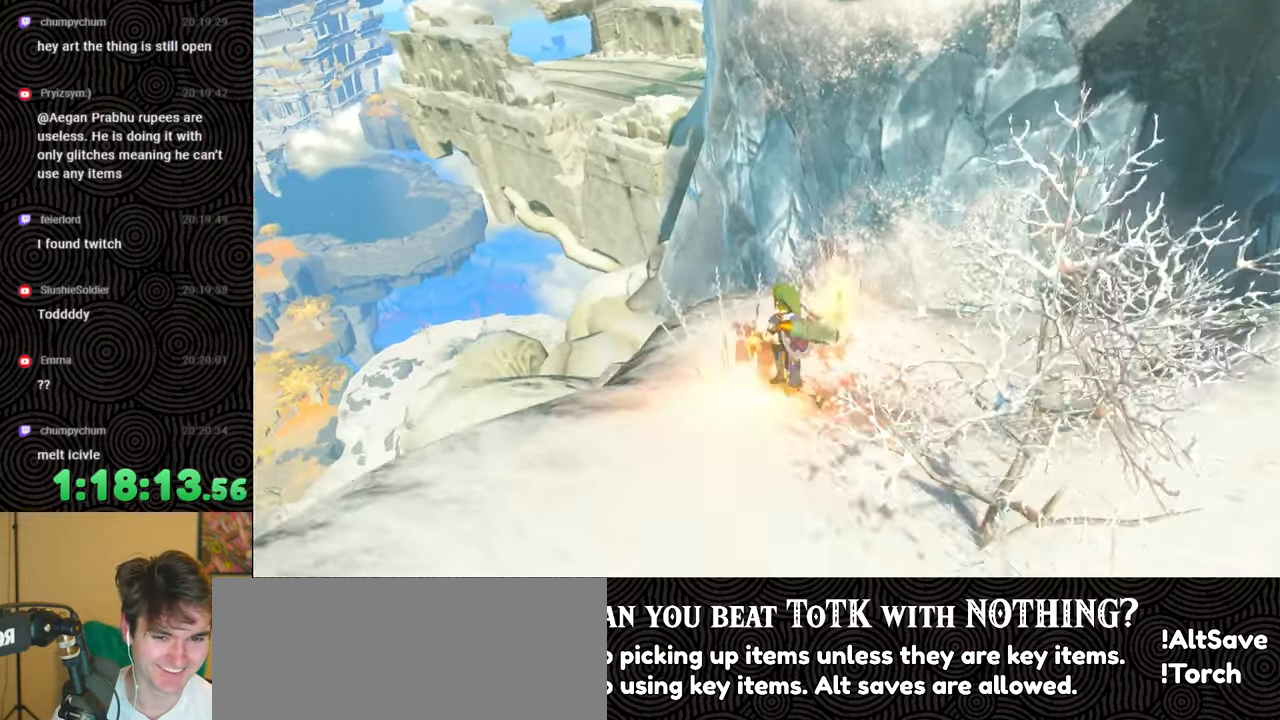
{"buttons": [], "left_stick": "center", "right_stick": "center", "events": [[50, "left_stick", "center"]]}
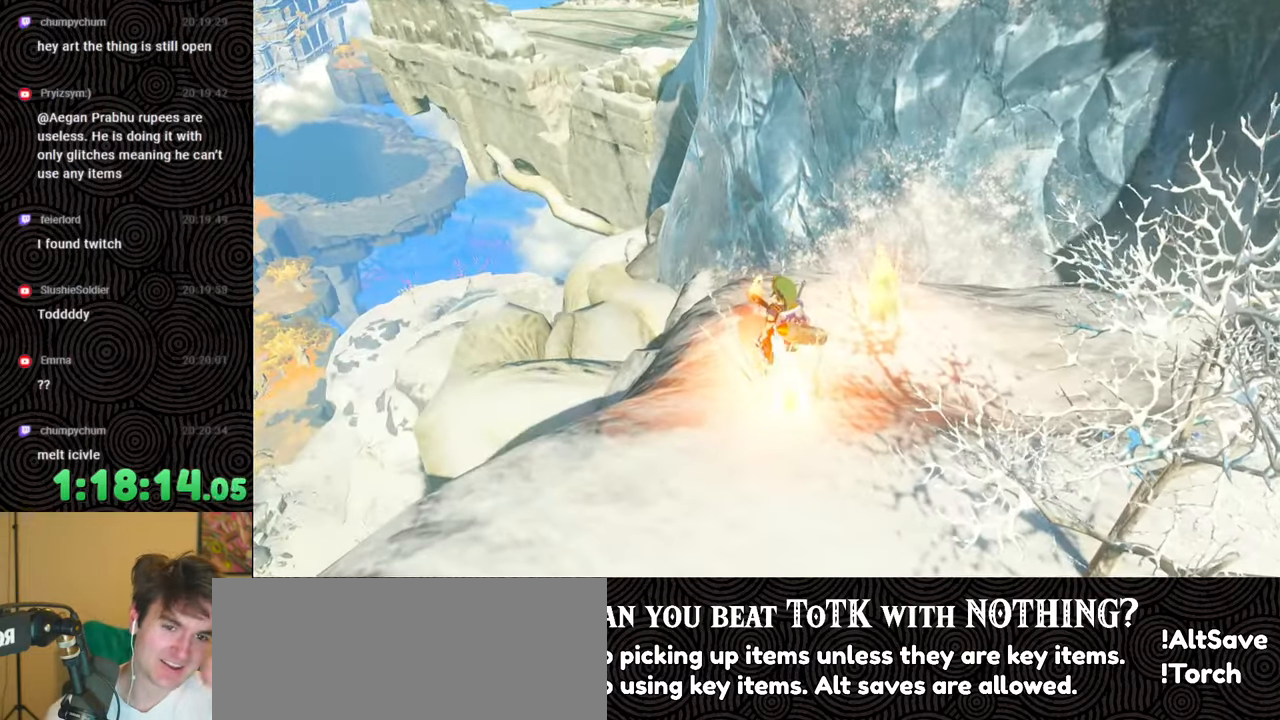
{"buttons": [], "left_stick": "center", "right_stick": "center", "events": []}
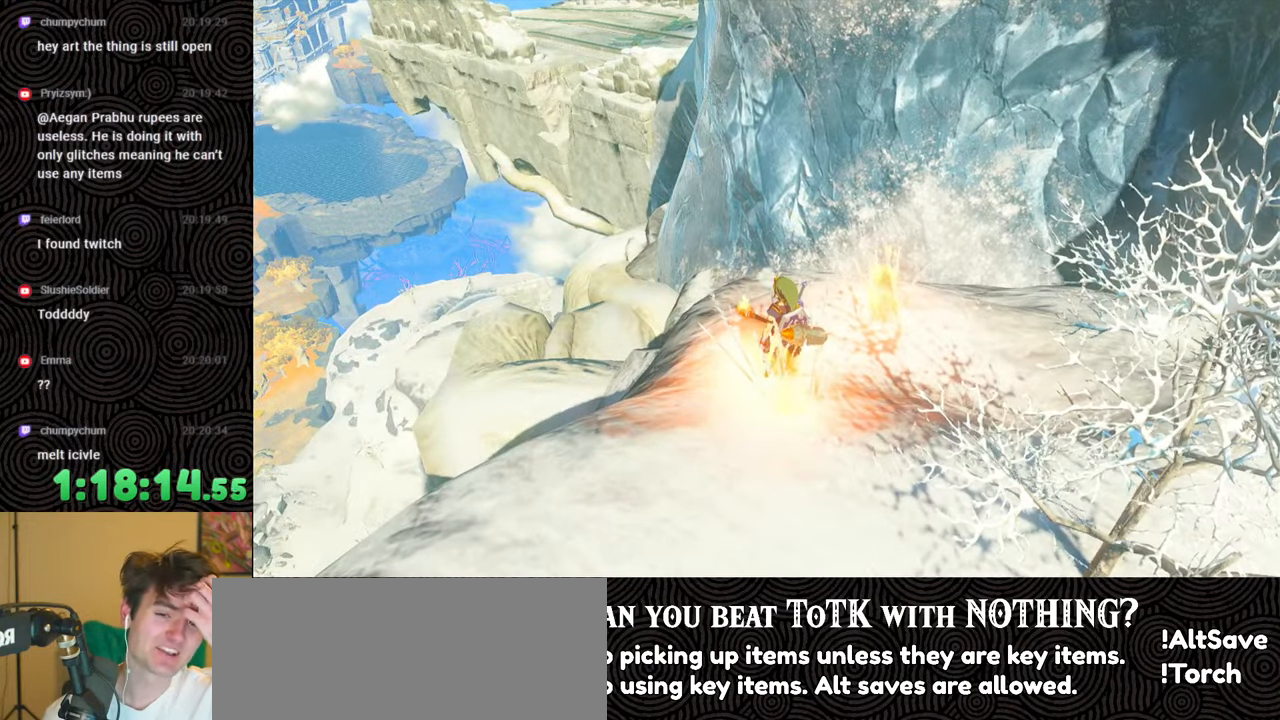
{"buttons": [], "left_stick": "center", "right_stick": "center", "events": []}
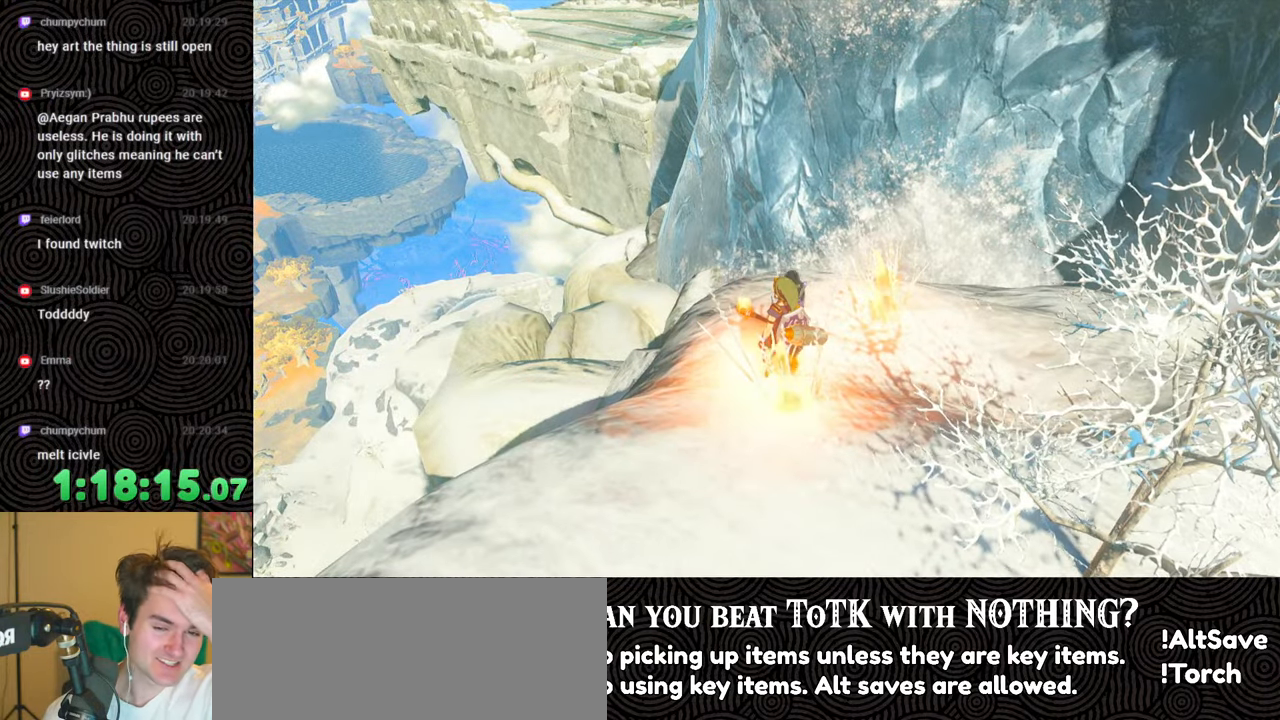
{"buttons": [], "left_stick": "up", "right_stick": "center", "events": [[483, "left_stick", "up"]]}
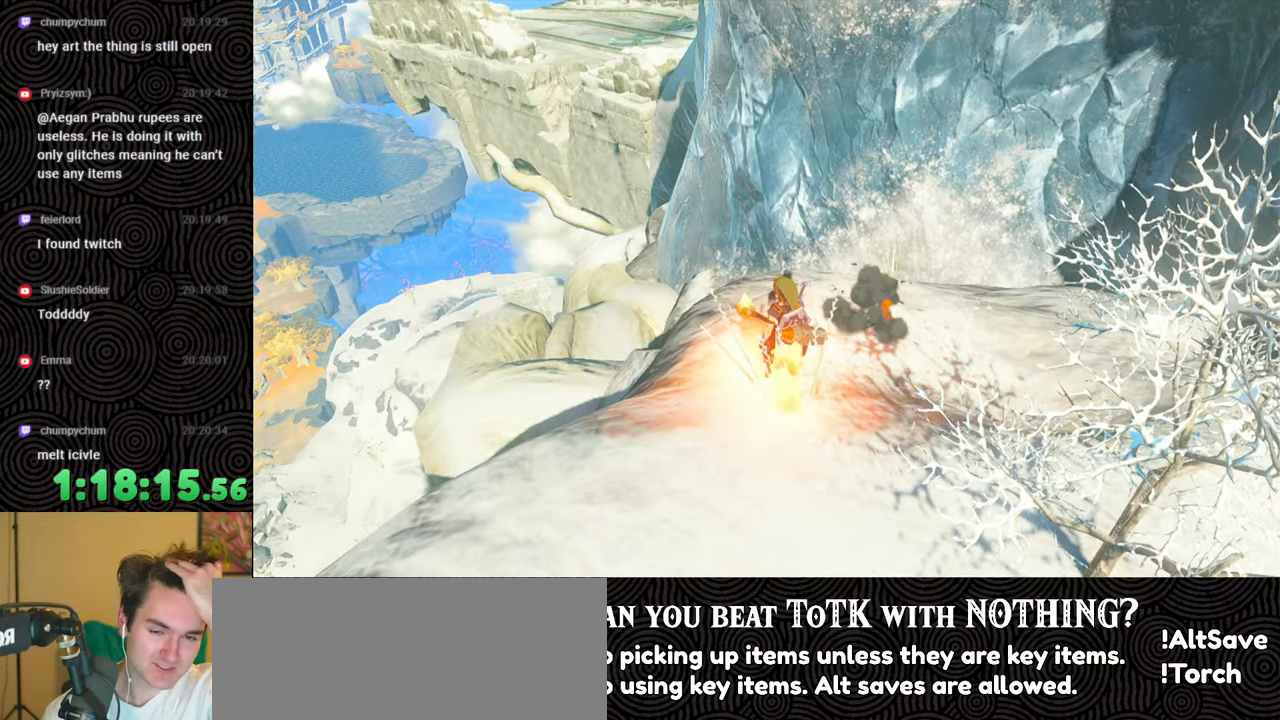
{"buttons": [], "left_stick": "up", "right_stick": "center", "events": []}
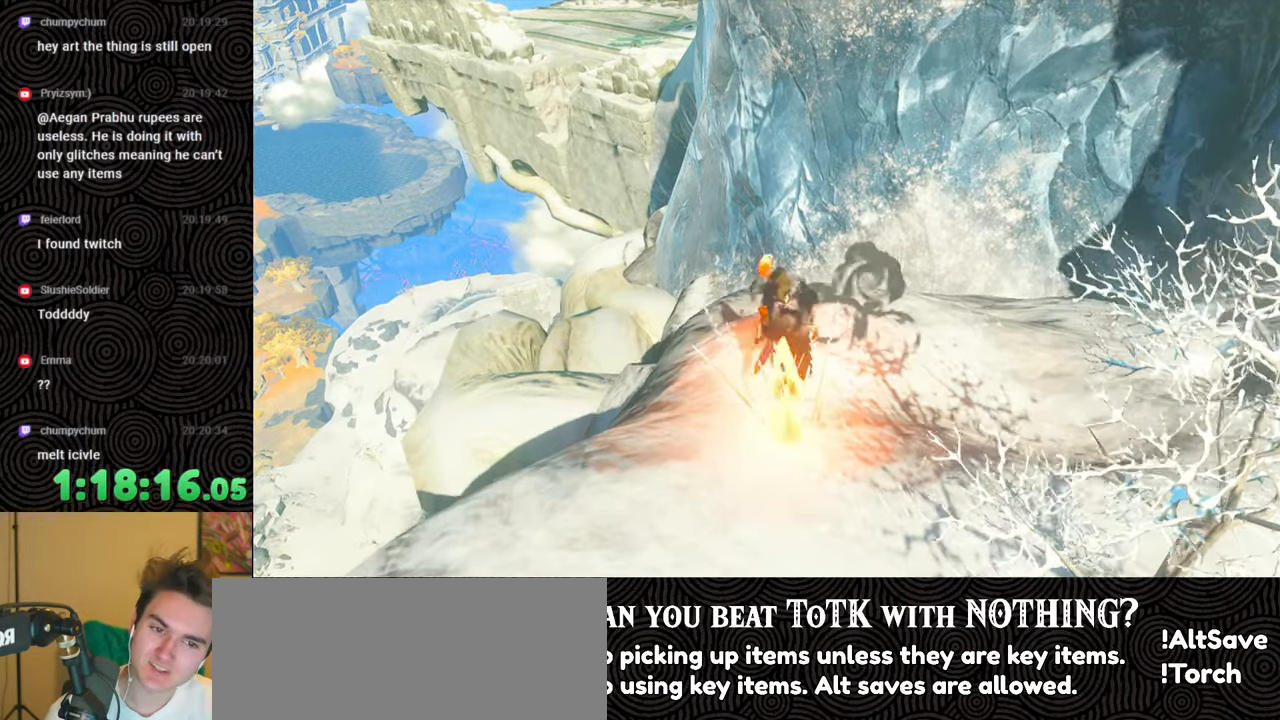
{"buttons": [], "left_stick": "center", "right_stick": "right", "events": [[383, "right_stick", "right"], [483, "left_stick", "center"]]}
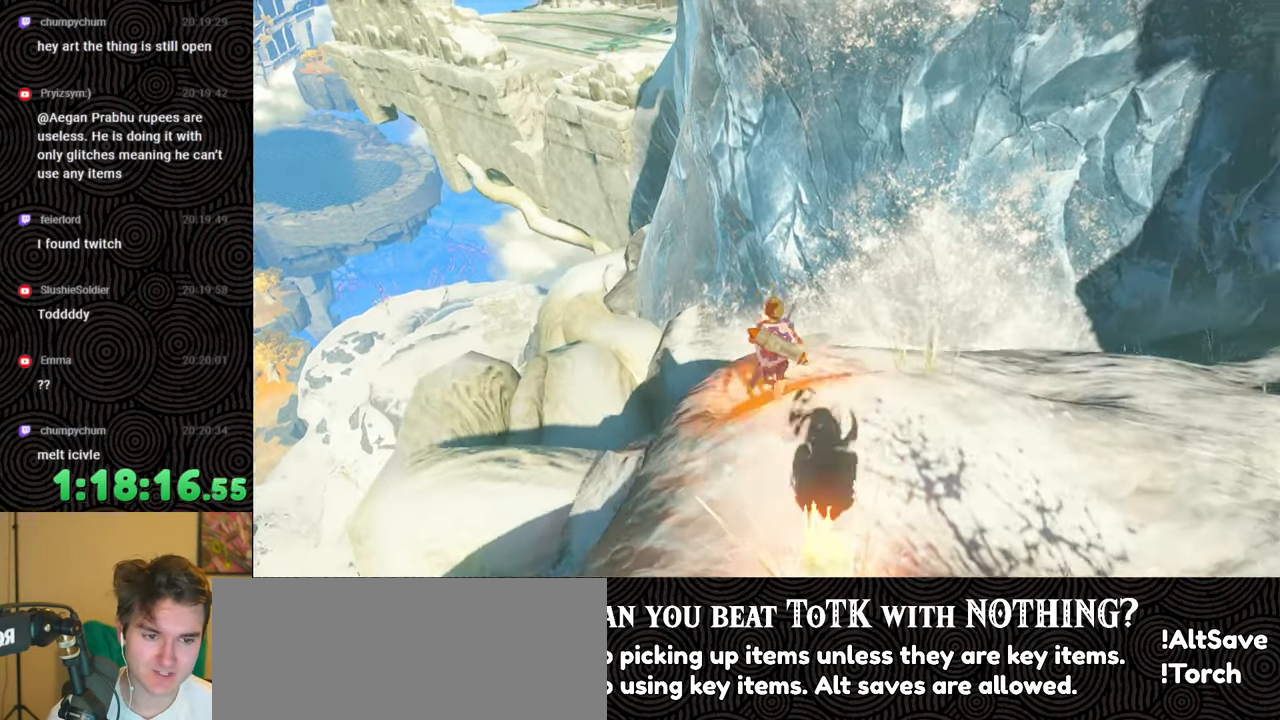
{"buttons": [], "left_stick": "center", "right_stick": "center", "events": [[283, "right_stick", "center"]]}
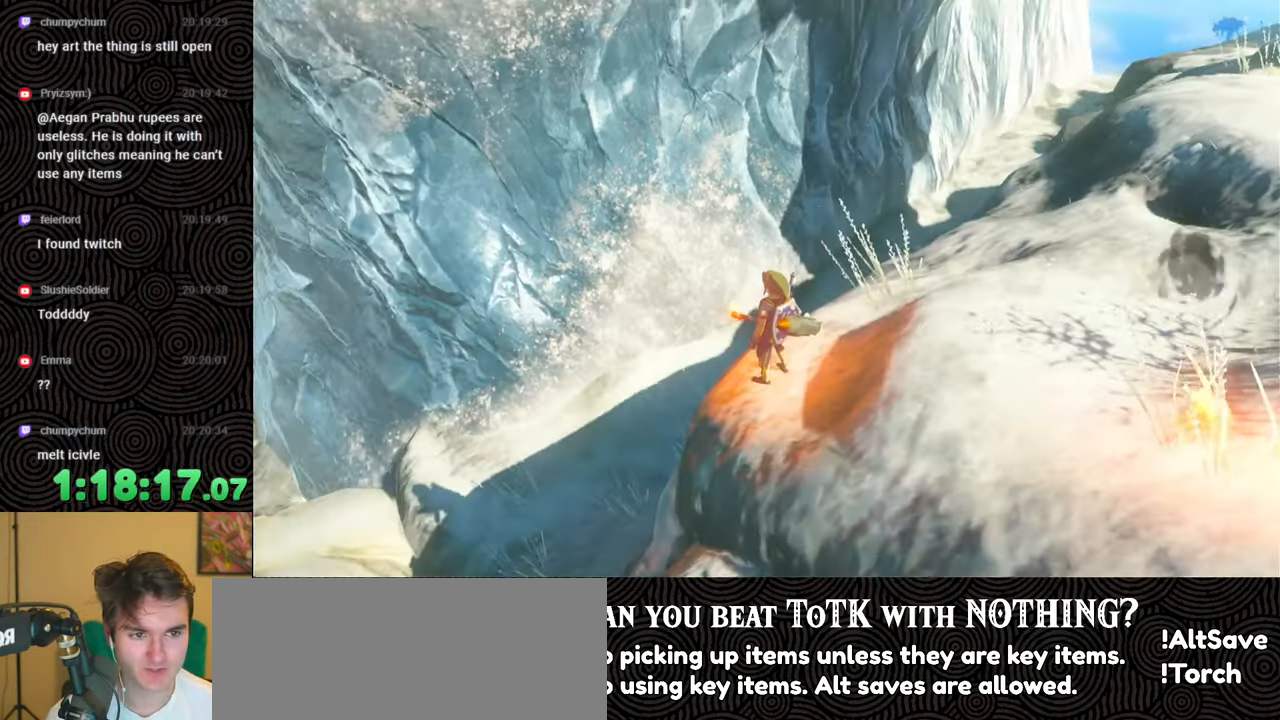
{"buttons": [], "left_stick": "up-left", "right_stick": "center", "events": [[67, "left_stick", "up-left"]]}
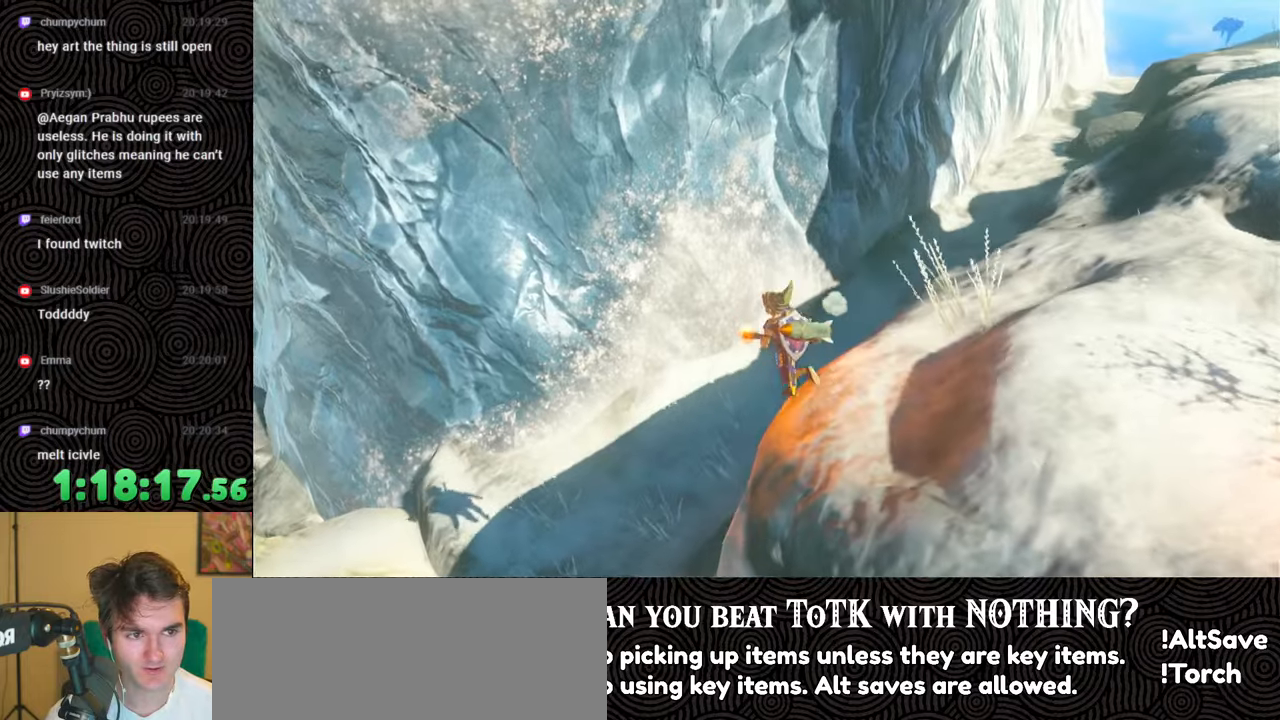
{"buttons": [], "left_stick": "up-left", "right_stick": "up-left", "events": [[267, "right_stick", "down-left"], [367, "right_stick", "left"], [467, "right_stick", "up-left"]]}
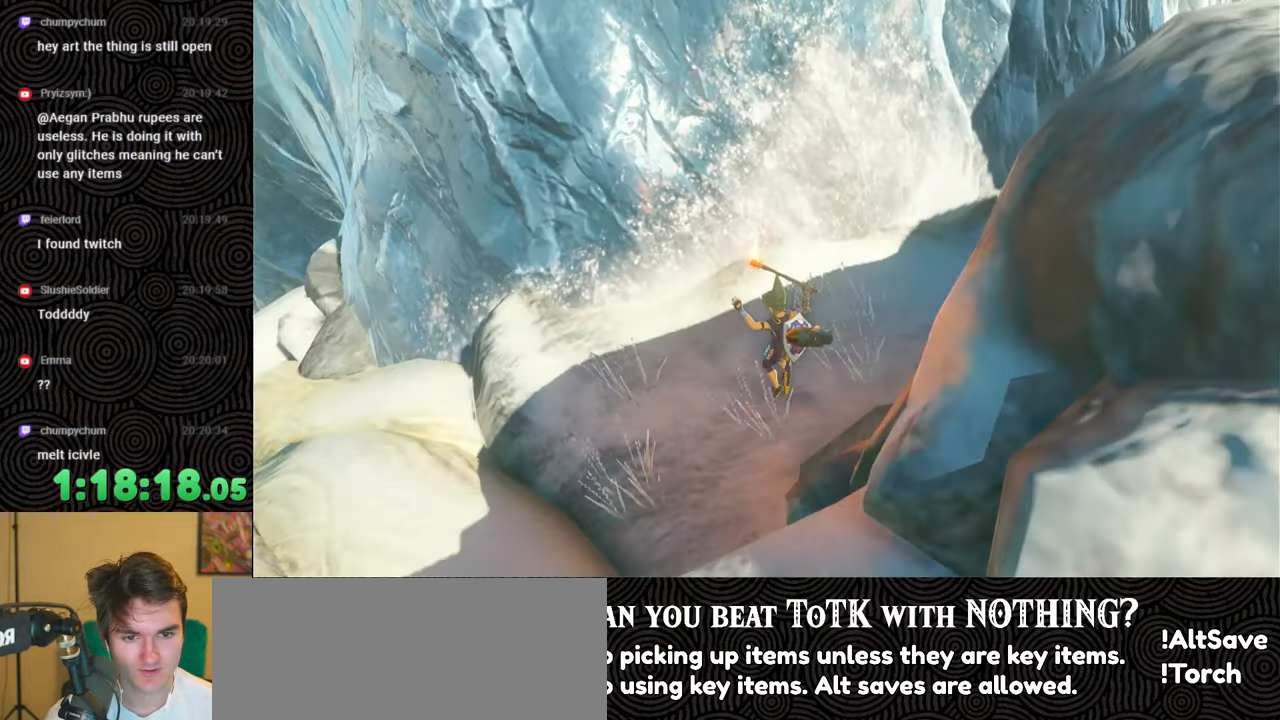
{"buttons": [], "left_stick": "up-left", "right_stick": "center", "events": [[483, "right_stick", "center"]]}
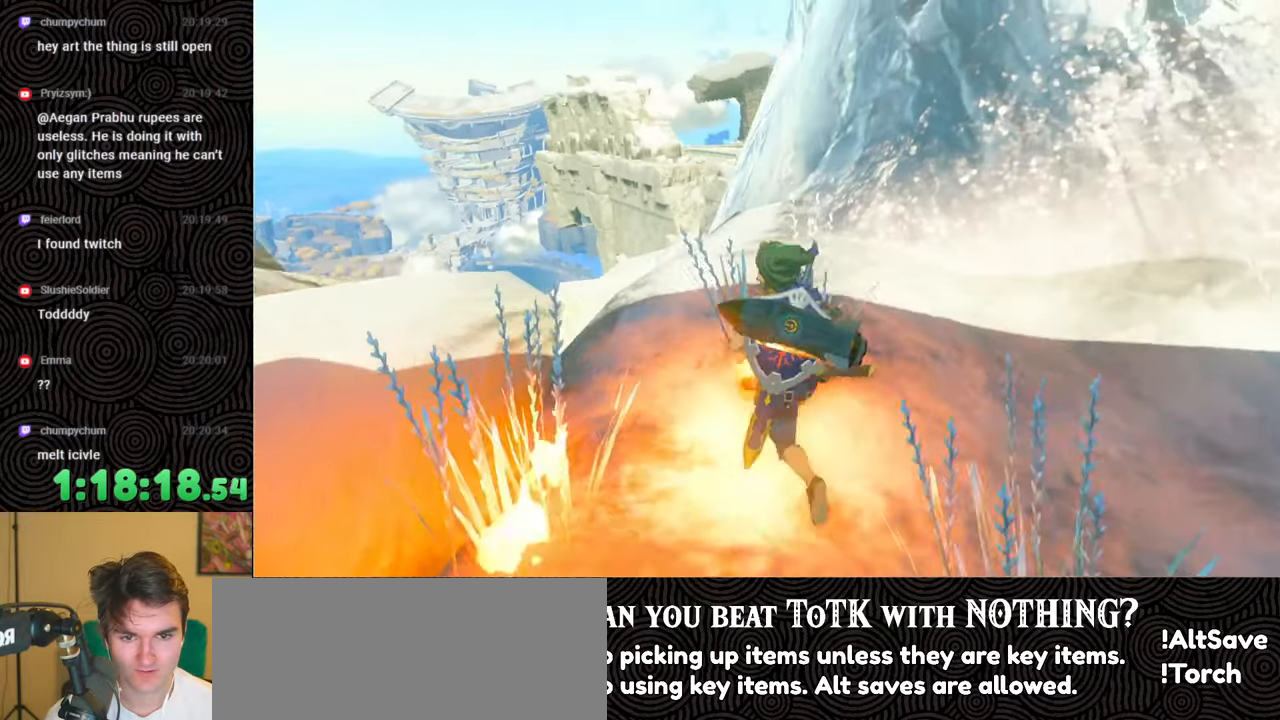
{"buttons": ["X"], "left_stick": "up-left", "right_stick": "down-right", "events": [[133, "right_stick", "down"], [450, "X", "down"], [483, "right_stick", "down-right"]]}
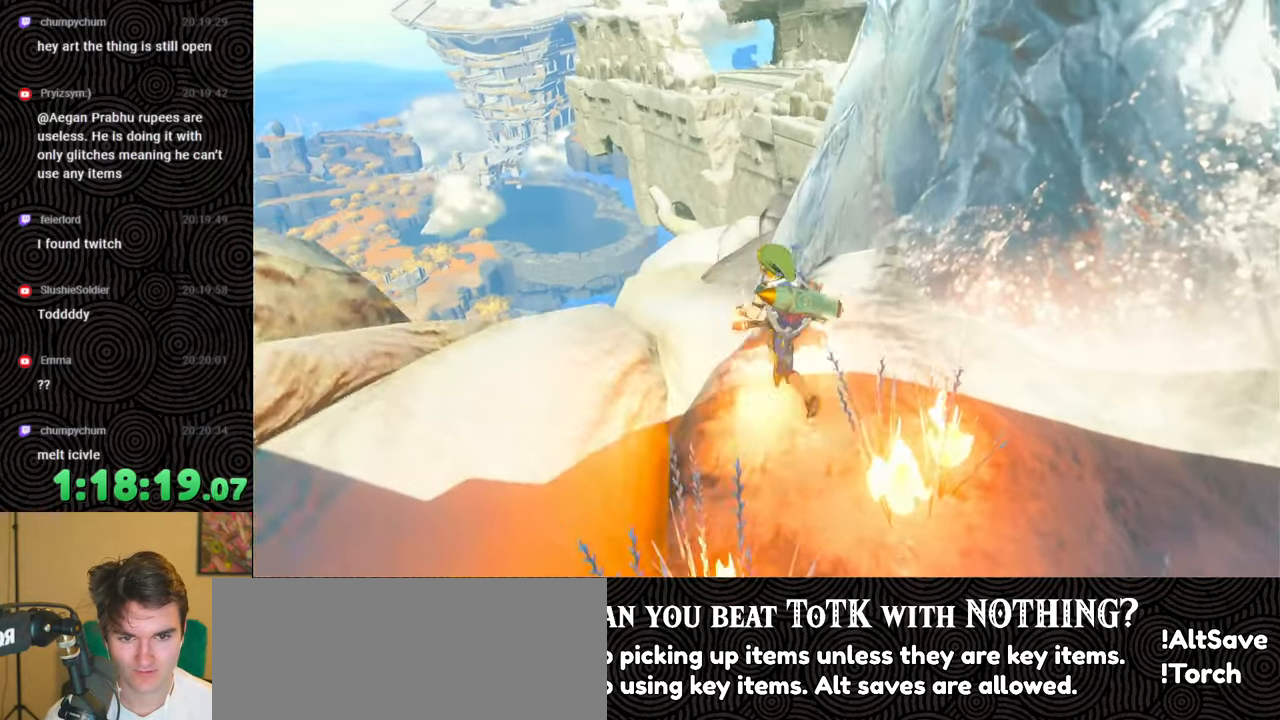
{"buttons": [], "left_stick": "up", "right_stick": "down-right", "events": [[117, "X", "up"], [217, "left_stick", "up"]]}
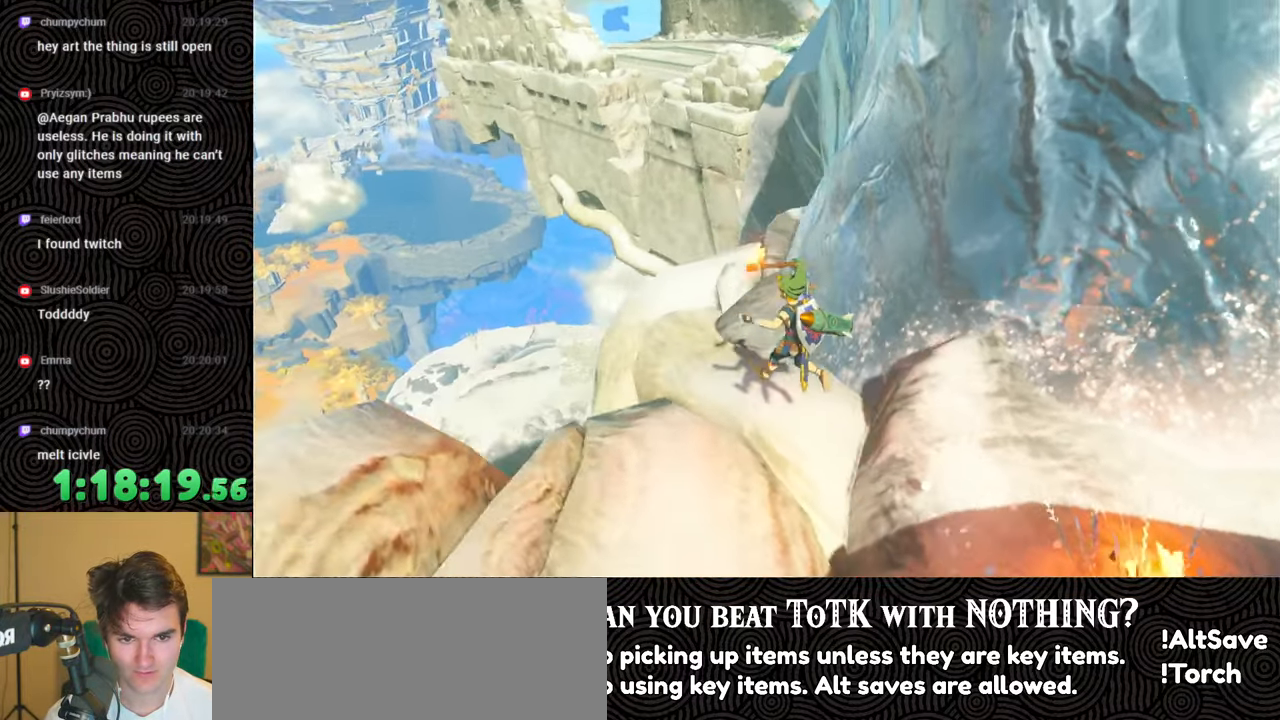
{"buttons": [], "left_stick": "up", "right_stick": "down-right", "events": [[67, "right_stick", "right"], [167, "right_stick", "center"], [450, "right_stick", "down-right"]]}
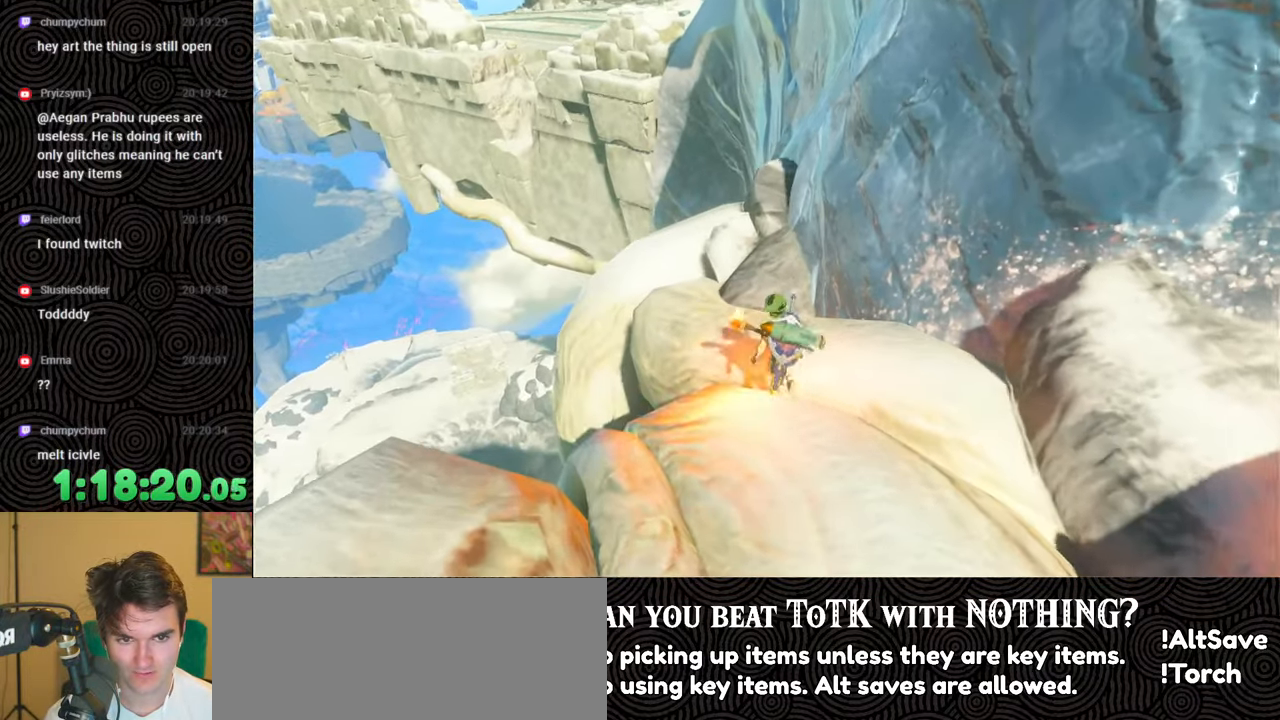
{"buttons": [], "left_stick": "up-left", "right_stick": "down-right", "events": [[400, "left_stick", "up-left"]]}
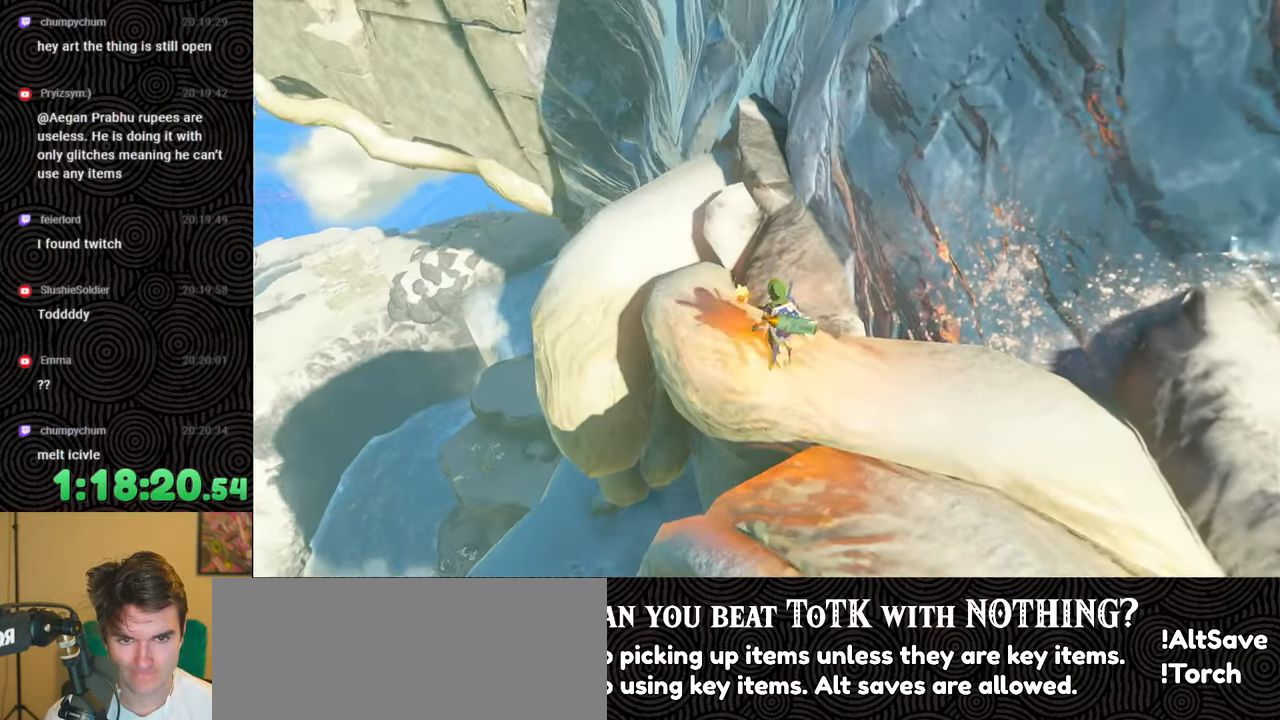
{"buttons": [], "left_stick": "up-left", "right_stick": "down", "events": [[183, "right_stick", "down"]]}
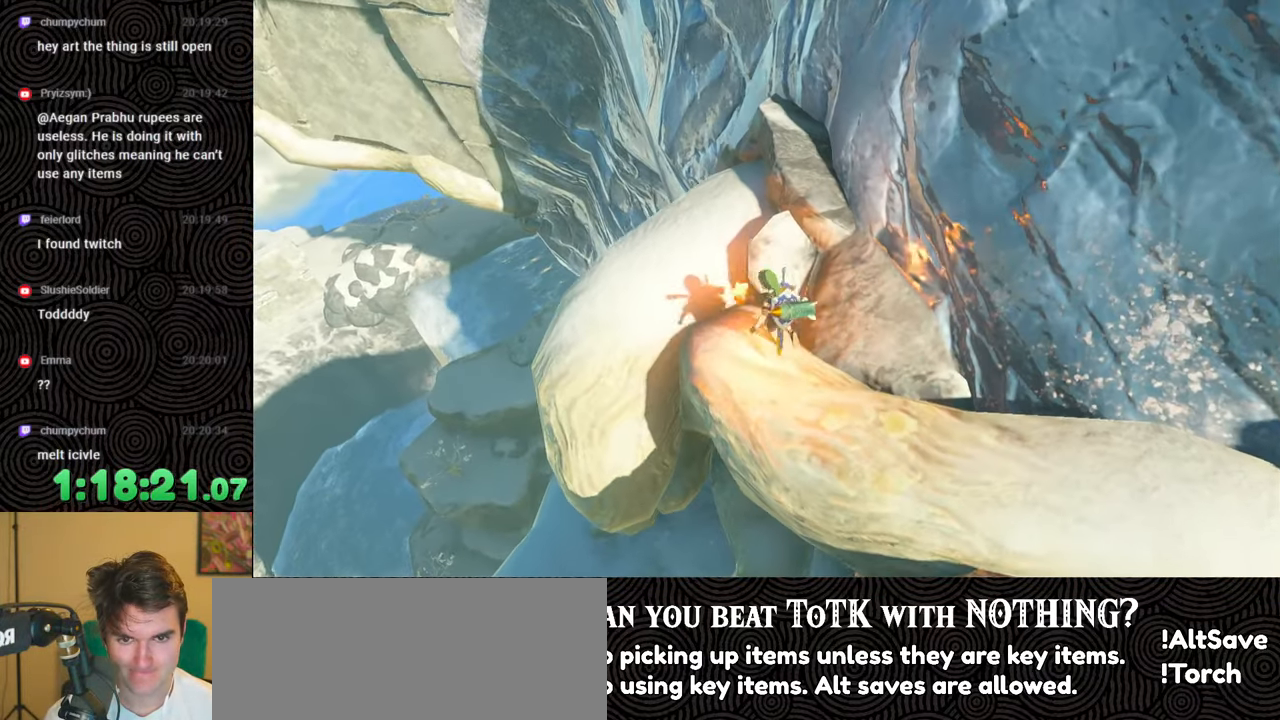
{"buttons": [], "left_stick": "center", "right_stick": "center", "events": [[200, "left_stick", "center"], [367, "right_stick", "center"]]}
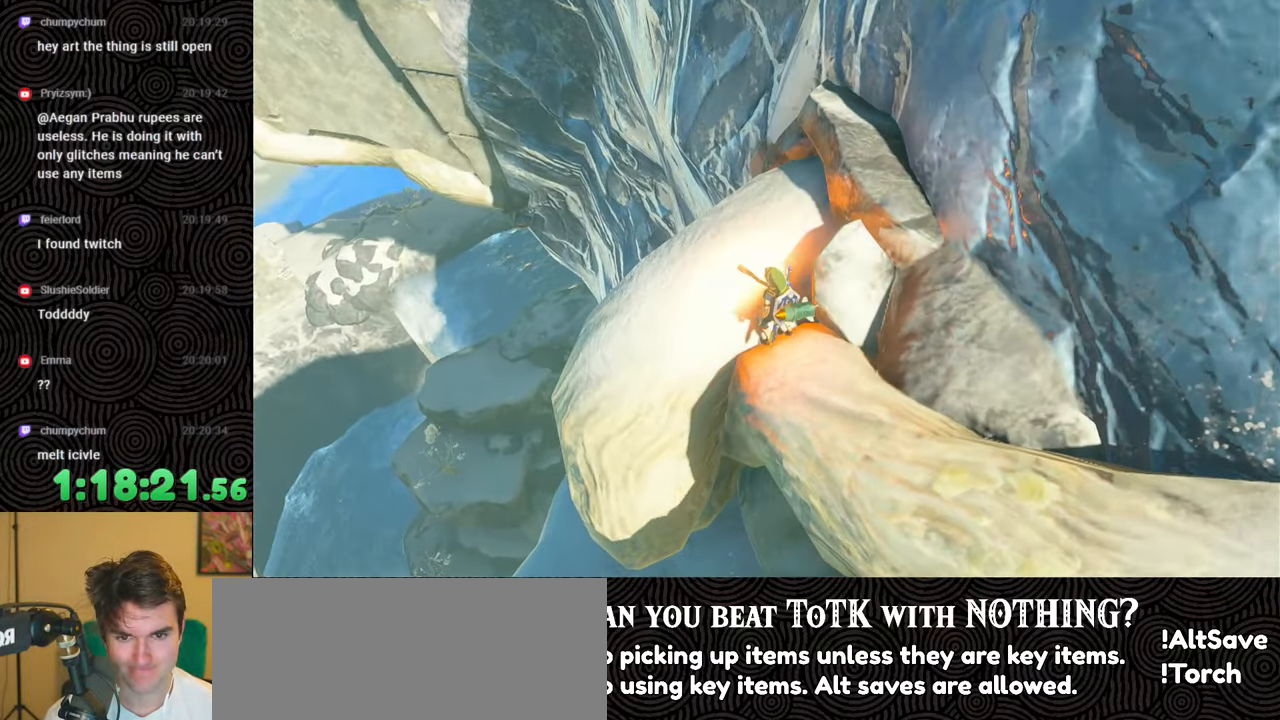
{"buttons": [], "left_stick": "center", "right_stick": "up", "events": [[117, "left_stick", "up-left"], [317, "right_stick", "up"], [417, "left_stick", "center"]]}
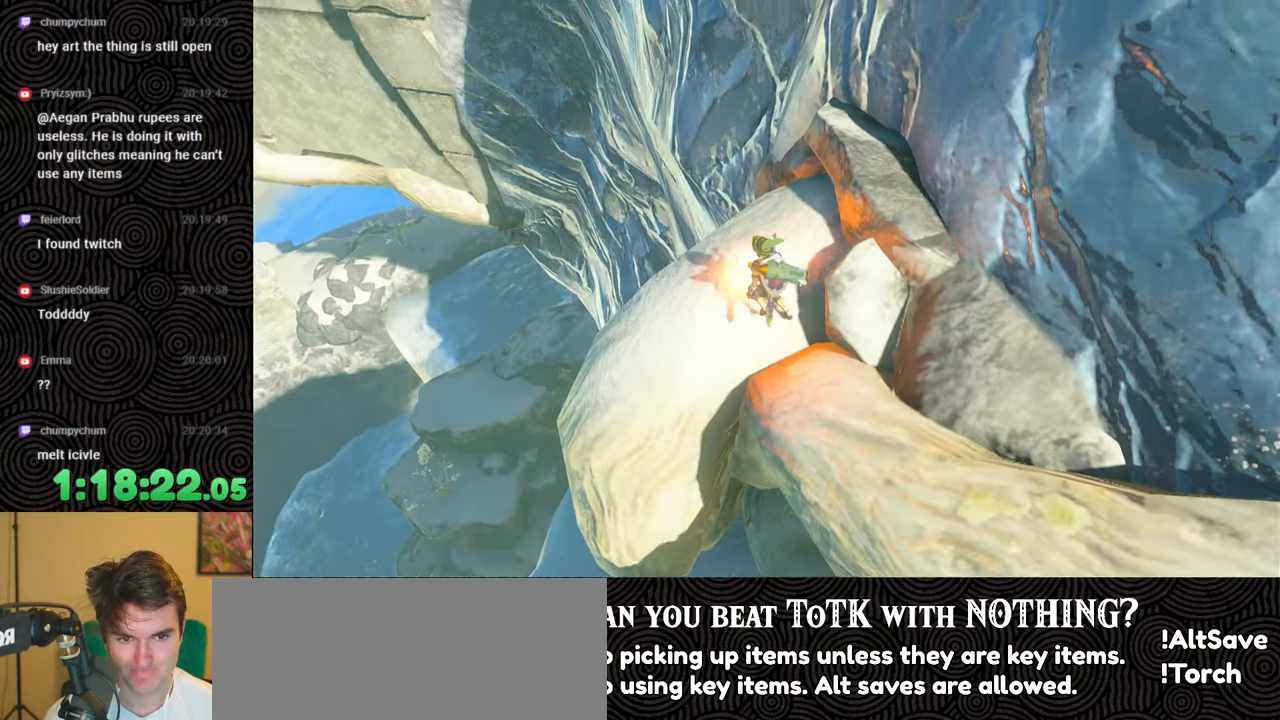
{"buttons": [], "left_stick": "up-left", "right_stick": "up", "events": [[117, "right_stick", "center"], [333, "left_stick", "up-left"], [400, "right_stick", "up"]]}
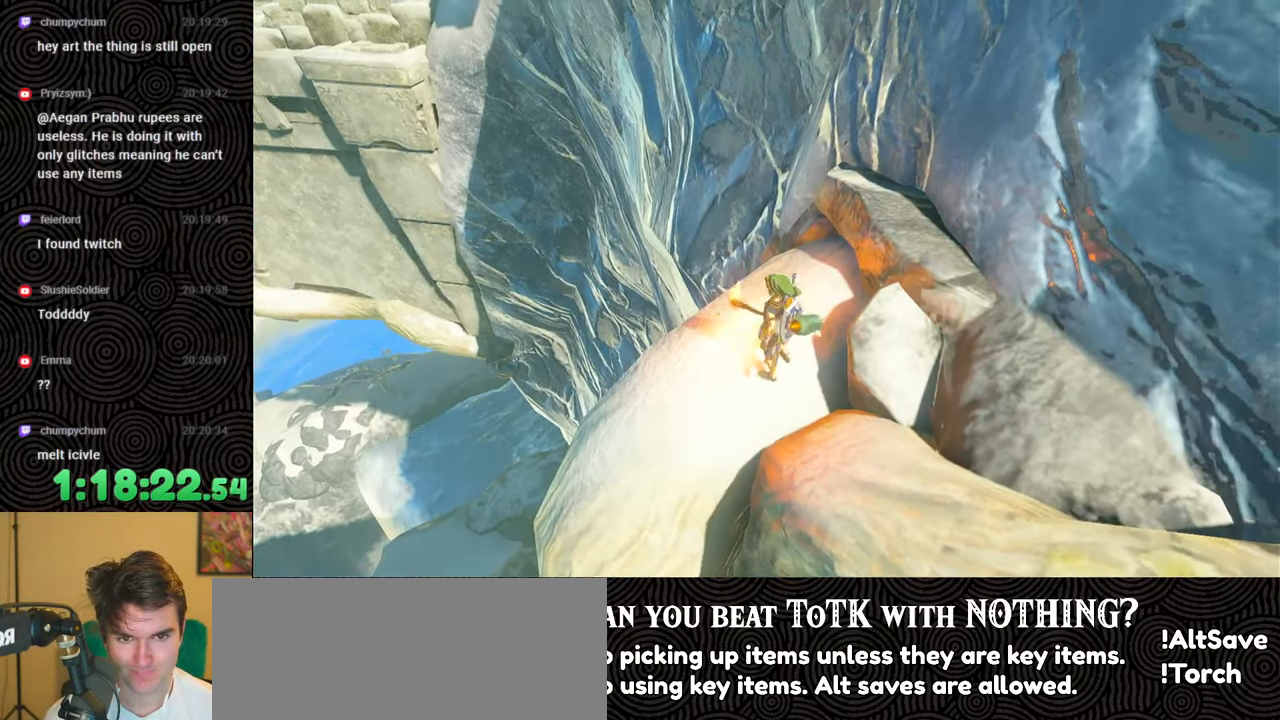
{"buttons": [], "left_stick": "center", "right_stick": "up-left", "events": [[17, "left_stick", "center"], [100, "right_stick", "center"], [367, "right_stick", "up-left"]]}
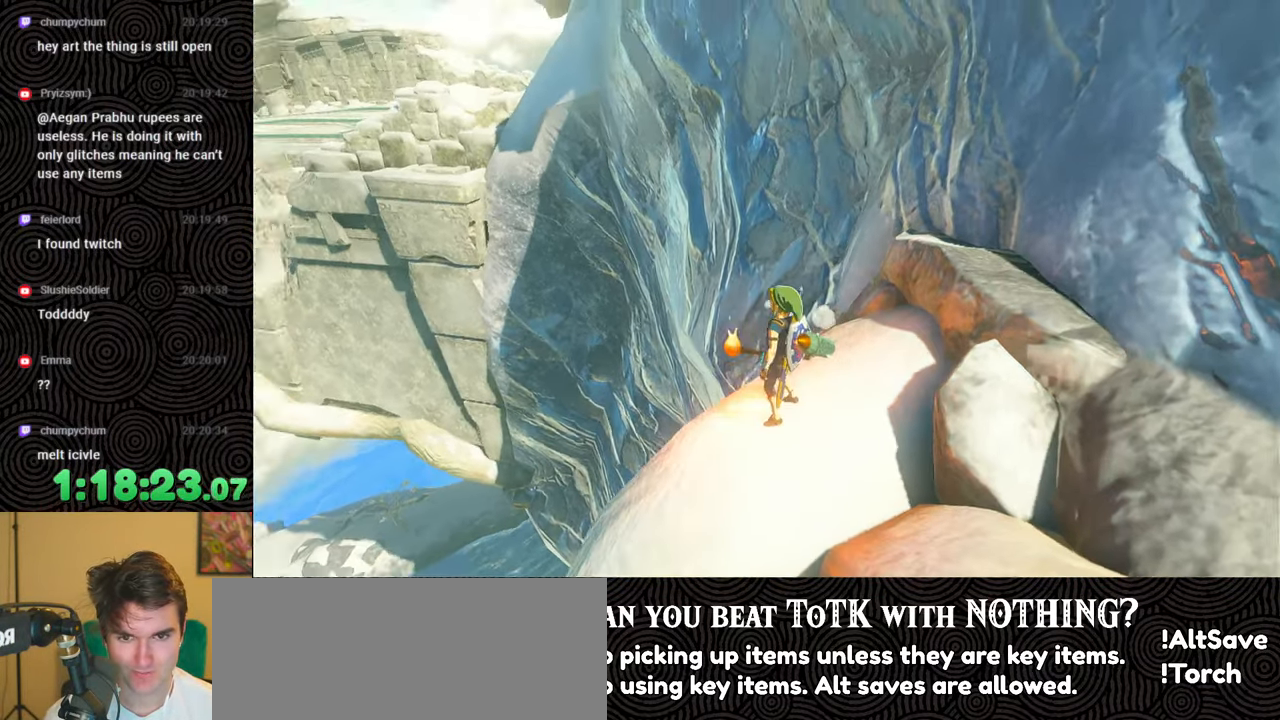
{"buttons": [], "left_stick": "center", "right_stick": "up-left", "events": [[183, "right_stick", "center"], [367, "right_stick", "up-left"]]}
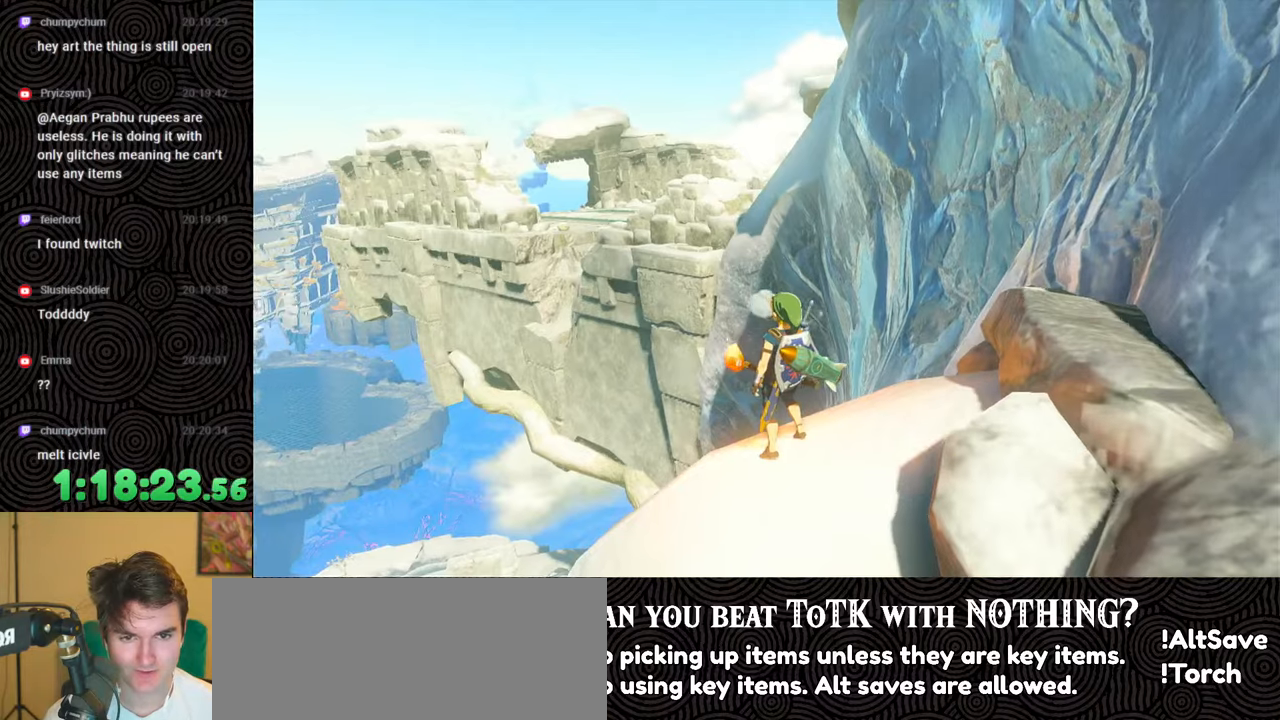
{"buttons": [], "left_stick": "center", "right_stick": "center", "events": [[100, "right_stick", "center"]]}
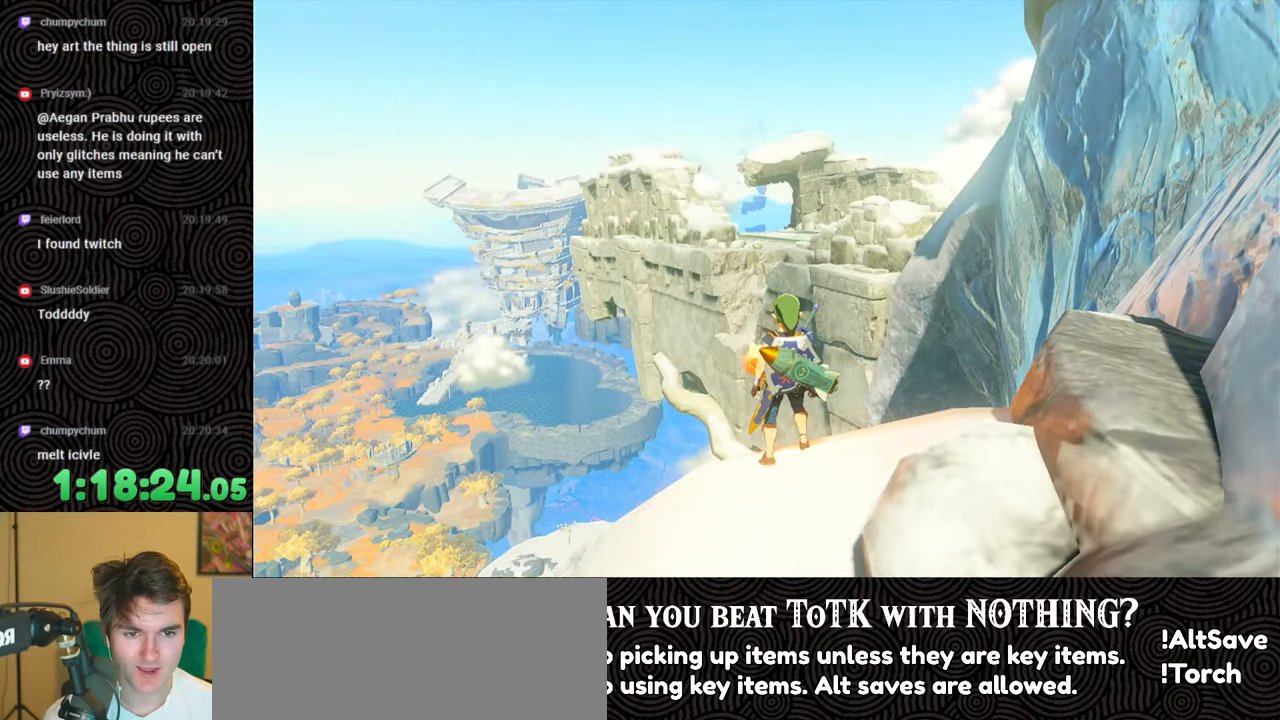
{"buttons": [], "left_stick": "center", "right_stick": "center", "events": []}
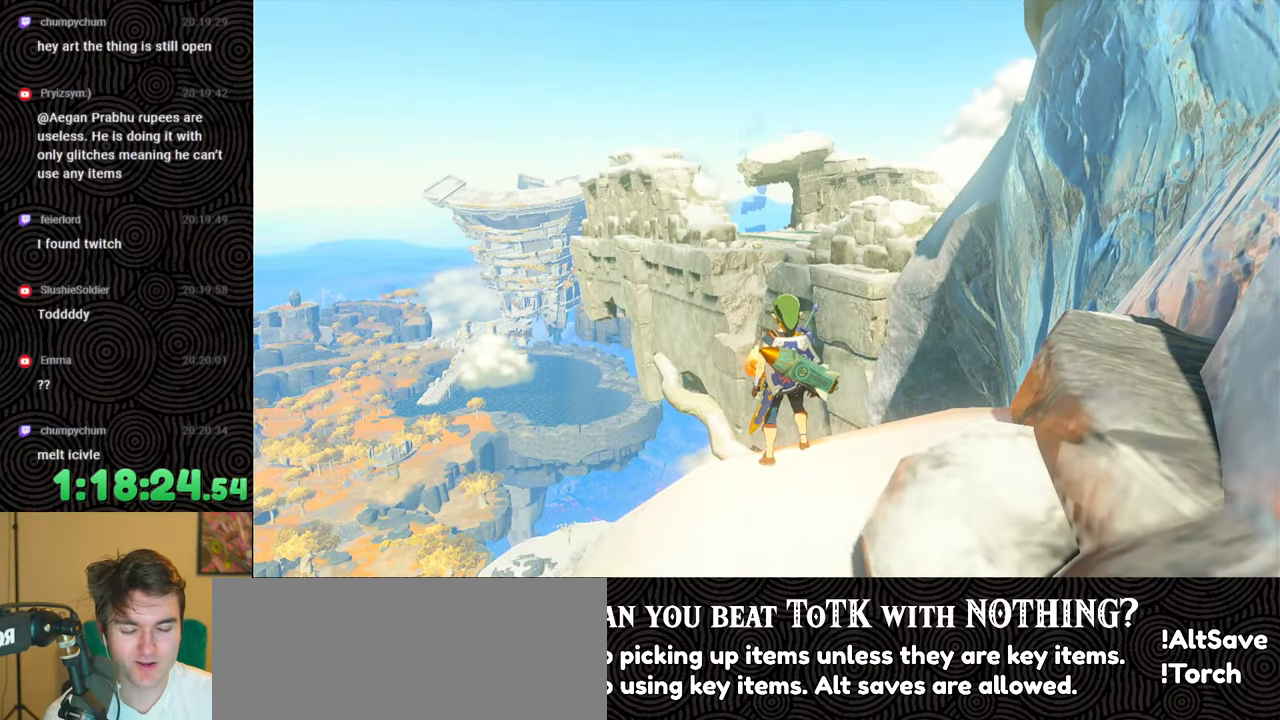
{"buttons": [], "left_stick": "center", "right_stick": "center", "events": []}
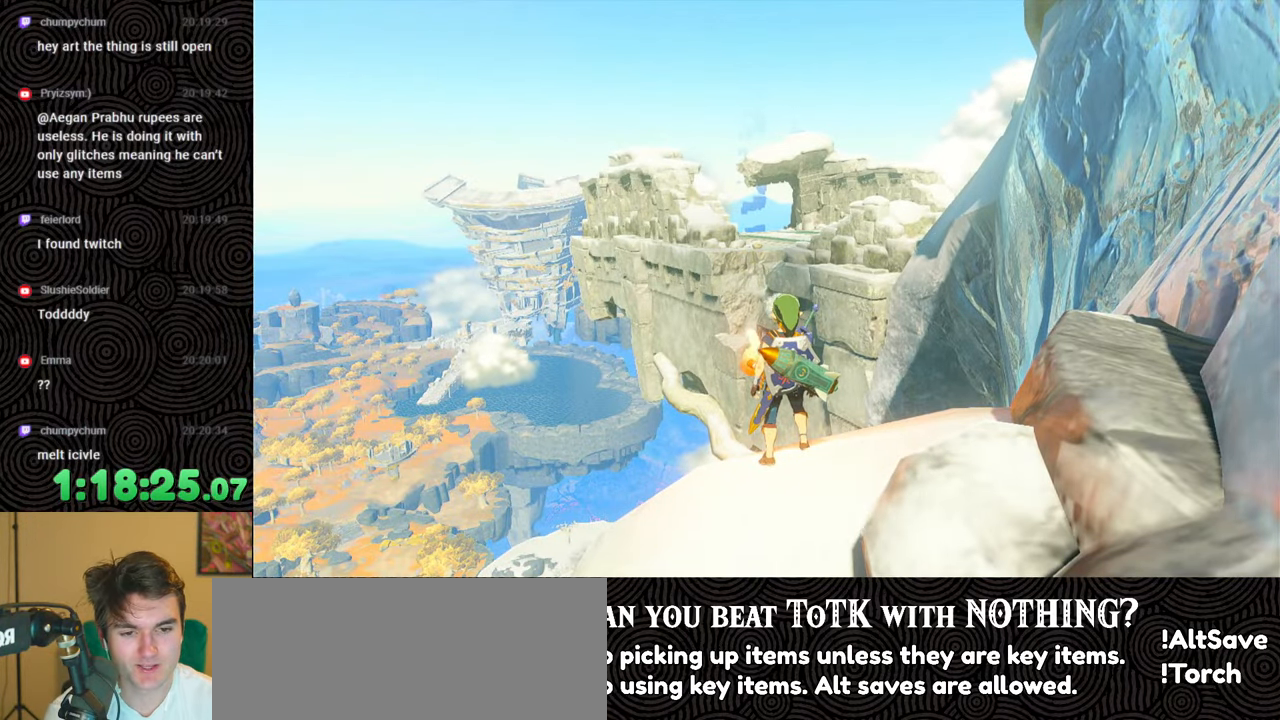
{"buttons": [], "left_stick": "center", "right_stick": "center", "events": []}
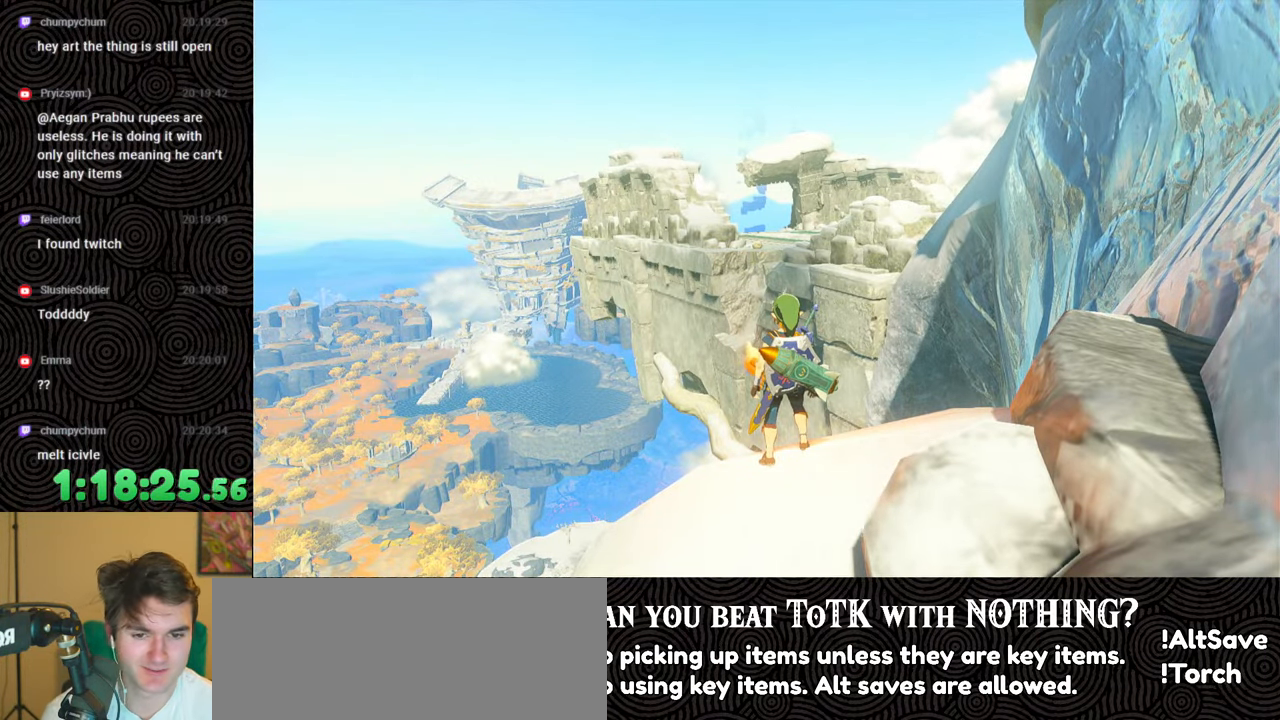
{"buttons": [], "left_stick": "center", "right_stick": "center", "events": []}
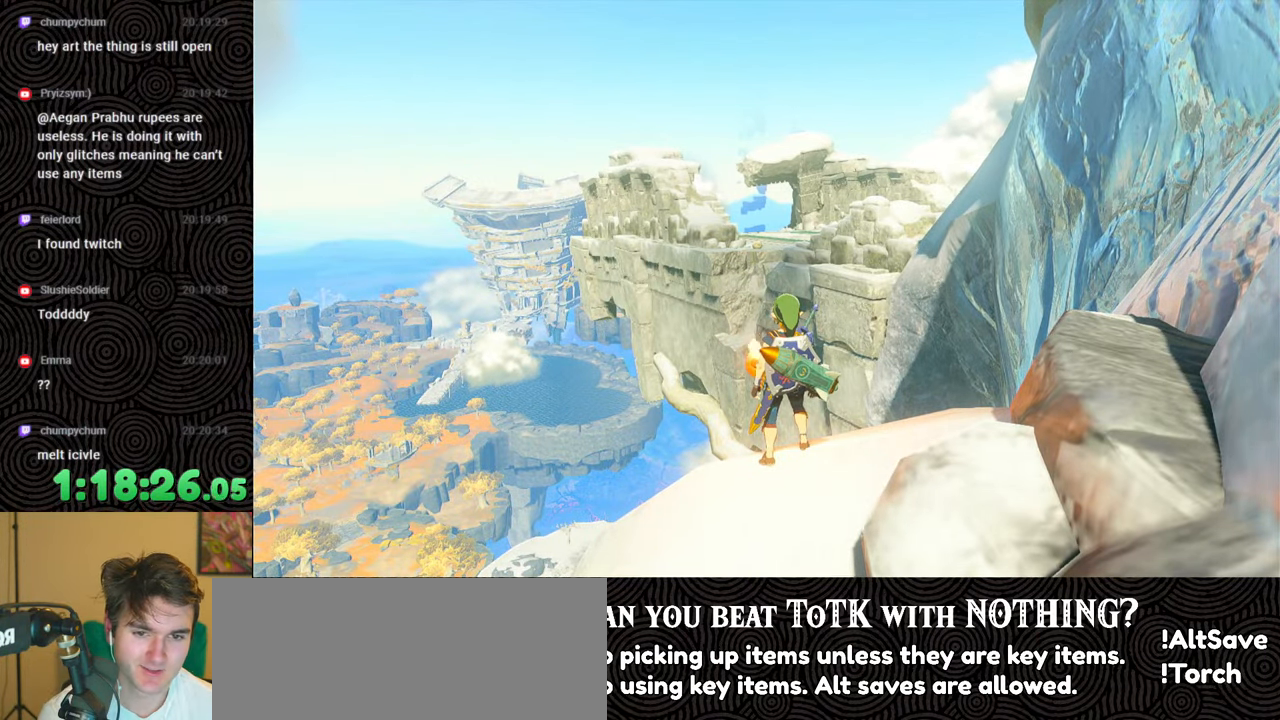
{"buttons": [], "left_stick": "center", "right_stick": "center", "events": []}